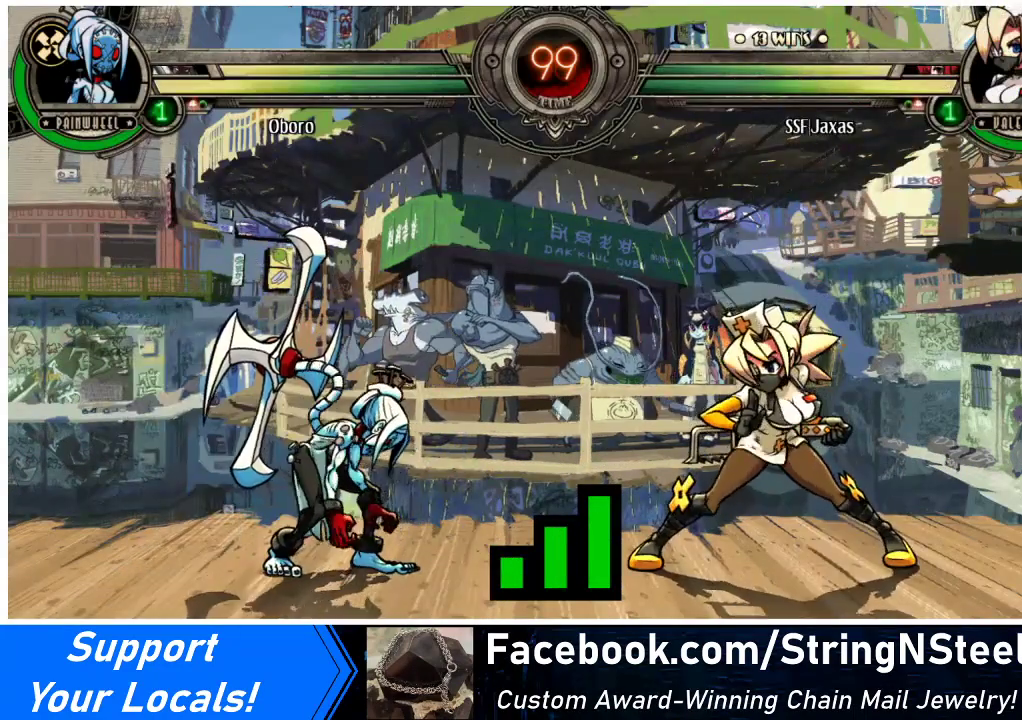
Gameplay with a controller (arcade stick); each line is a JSON object with the inputs held at the frame after it. "events" lists button and stick changes between this image and that frame as [ms after this image, input, new state], when the widget could be followed in between. Not read: L3 R3.
{"buttons": ["DPAD_DOWN", "DPAD_LEFT"], "events": [[100, "DPAD_LEFT", "down"], [300, "DPAD_LEFT", "up"], [333, "DPAD_RIGHT", "down"], [367, "DPAD_RIGHT", "up"], [433, "DPAD_LEFT", "down"], [467, "DPAD_DOWN", "down"]]}
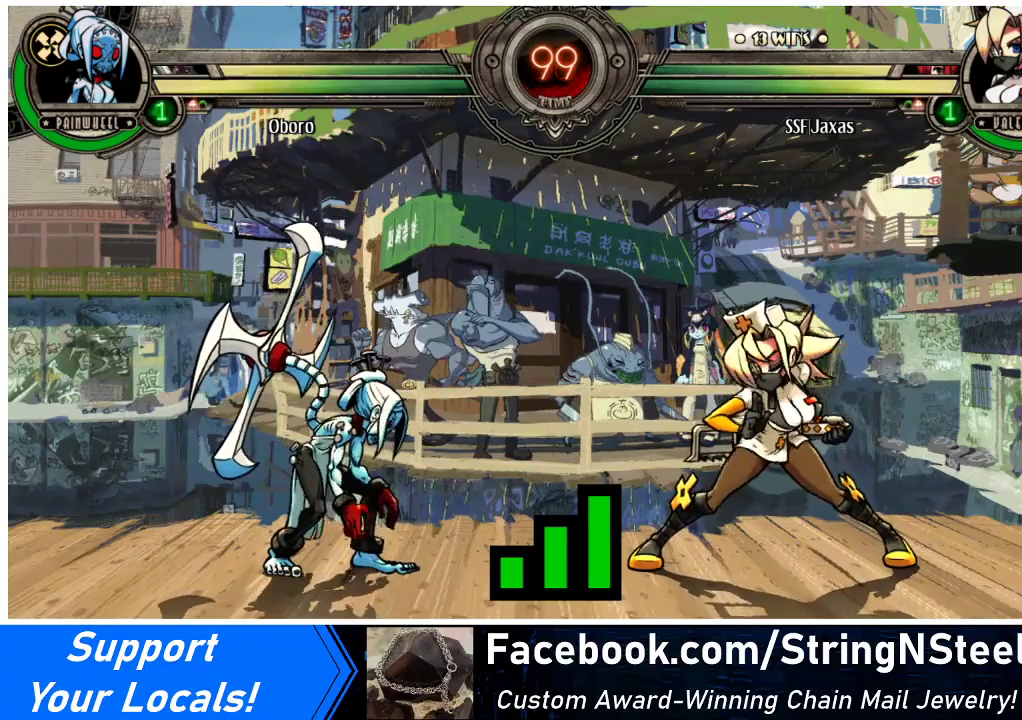
{"buttons": ["DPAD_RIGHT"], "events": [[33, "DPAD_LEFT", "up"], [167, "DPAD_DOWN", "up"], [167, "DPAD_RIGHT", "down"]]}
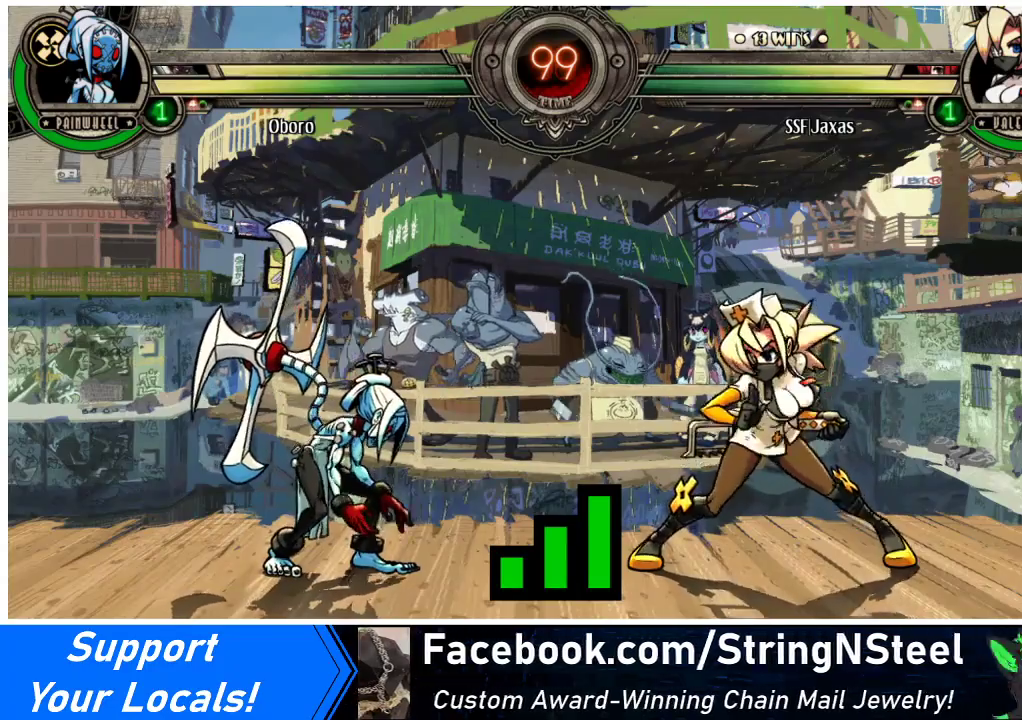
{"buttons": ["DPAD_DOWN", "DPAD_RIGHT"], "events": [[400, "DPAD_DOWN", "down"]]}
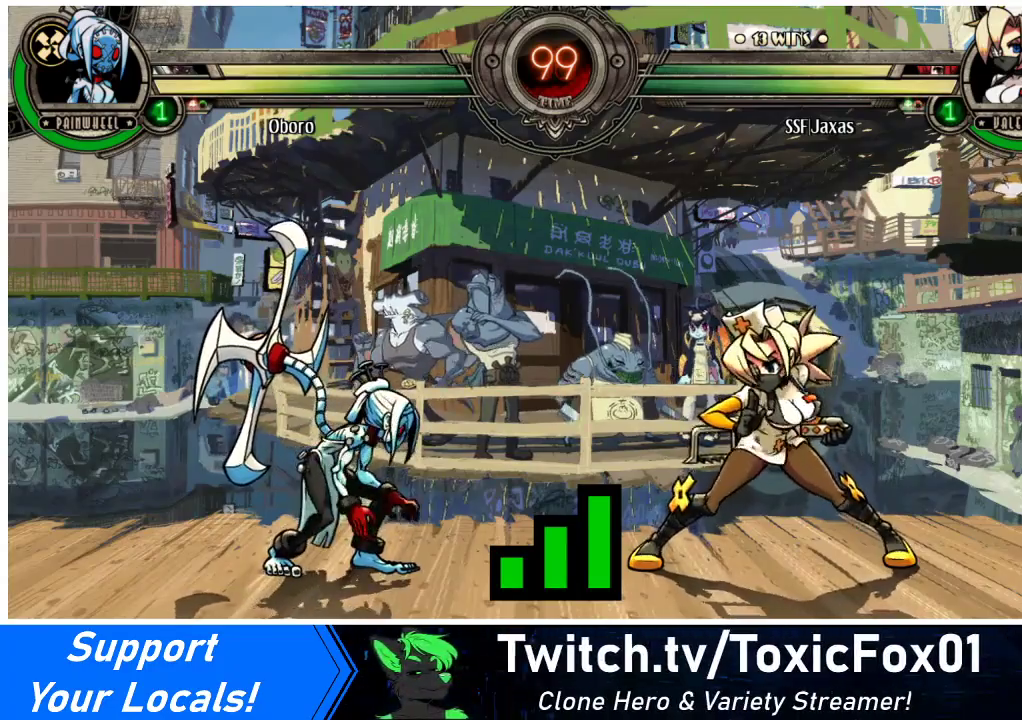
{"buttons": ["DPAD_DOWN", "DPAD_RIGHT"], "events": []}
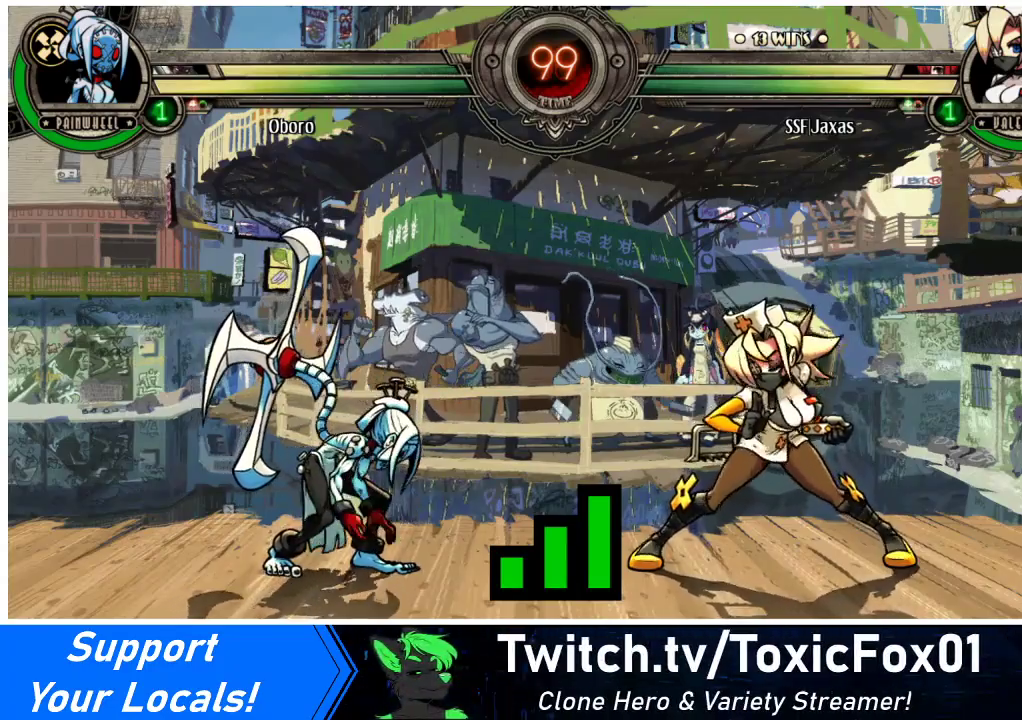
{"buttons": ["DPAD_UP", "DPAD_RIGHT"], "events": [[67, "DPAD_DOWN", "up"], [67, "DPAD_UP", "down"]]}
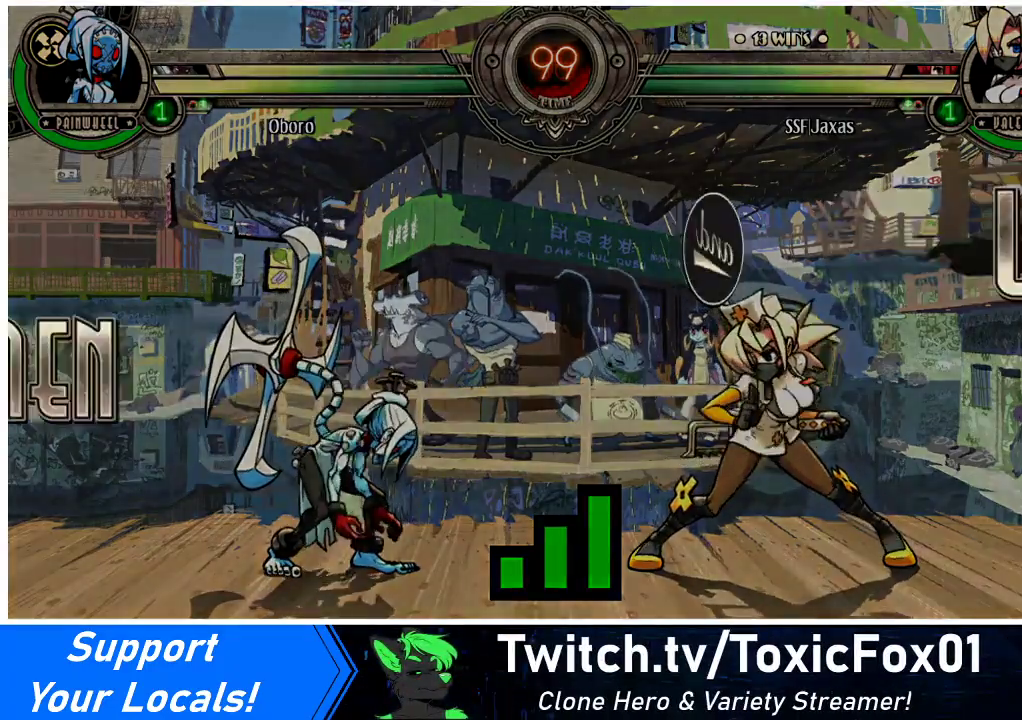
{"buttons": ["DPAD_UP", "DPAD_RIGHT"], "events": []}
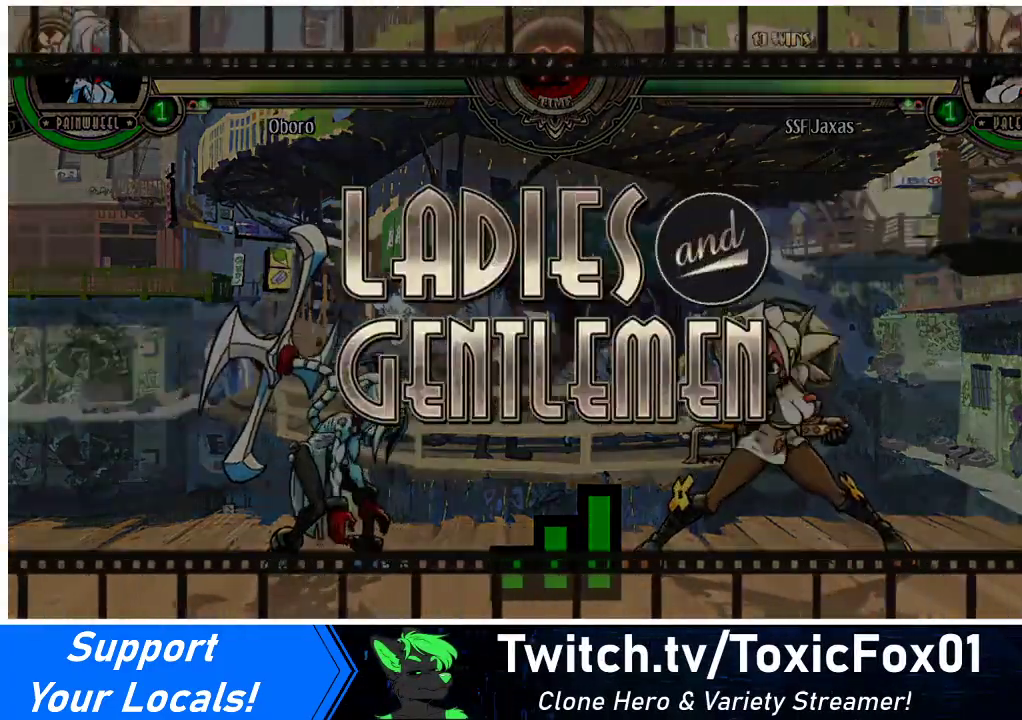
{"buttons": ["DPAD_UP", "DPAD_RIGHT"], "events": []}
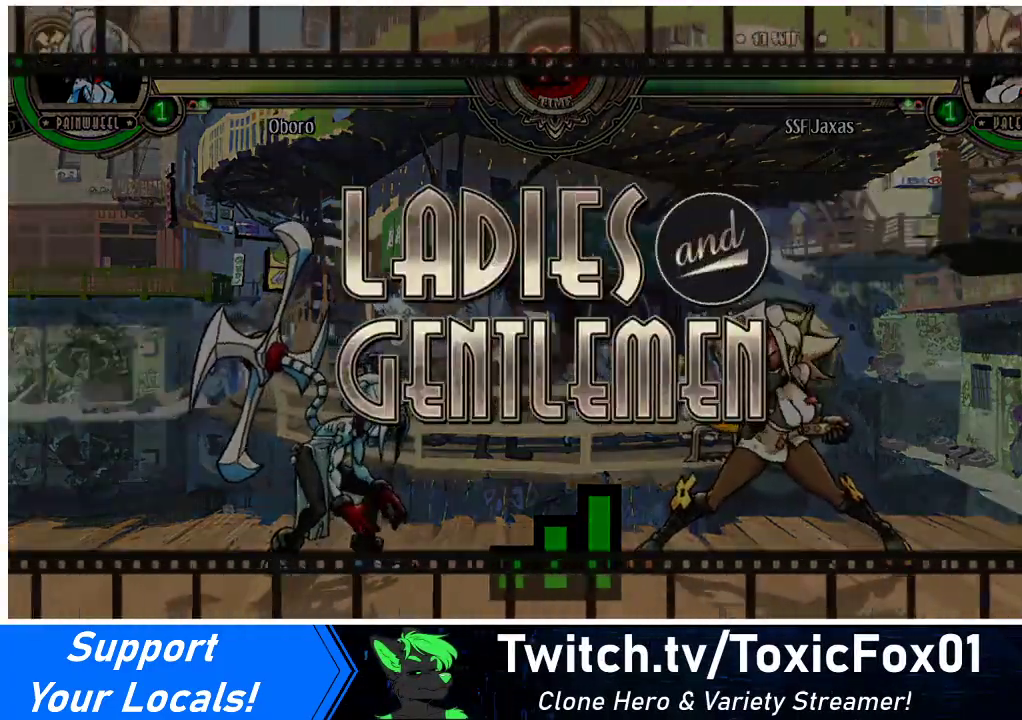
{"buttons": ["DPAD_UP", "DPAD_RIGHT"], "events": []}
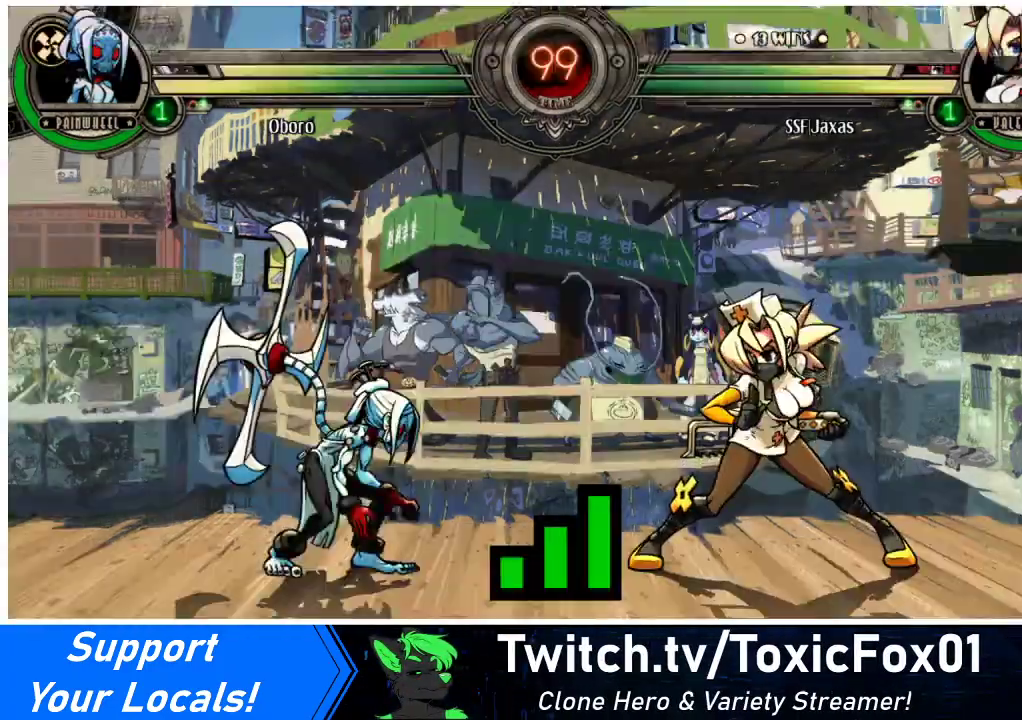
{"buttons": ["DPAD_UP", "DPAD_RIGHT"], "events": []}
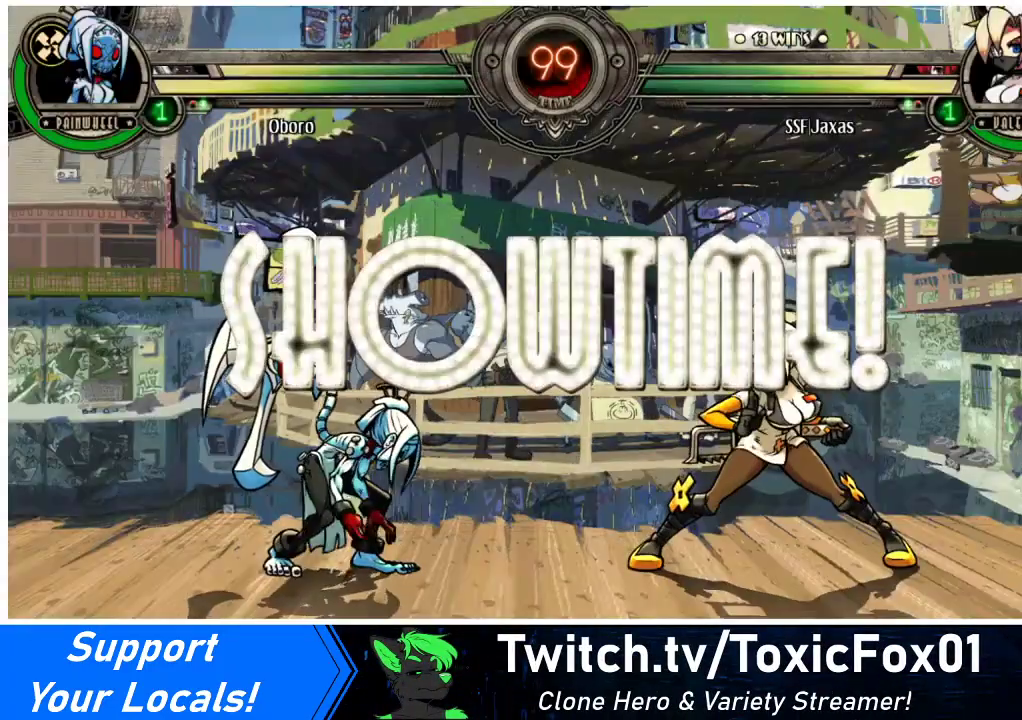
{"buttons": ["DPAD_UP", "DPAD_RIGHT"], "events": []}
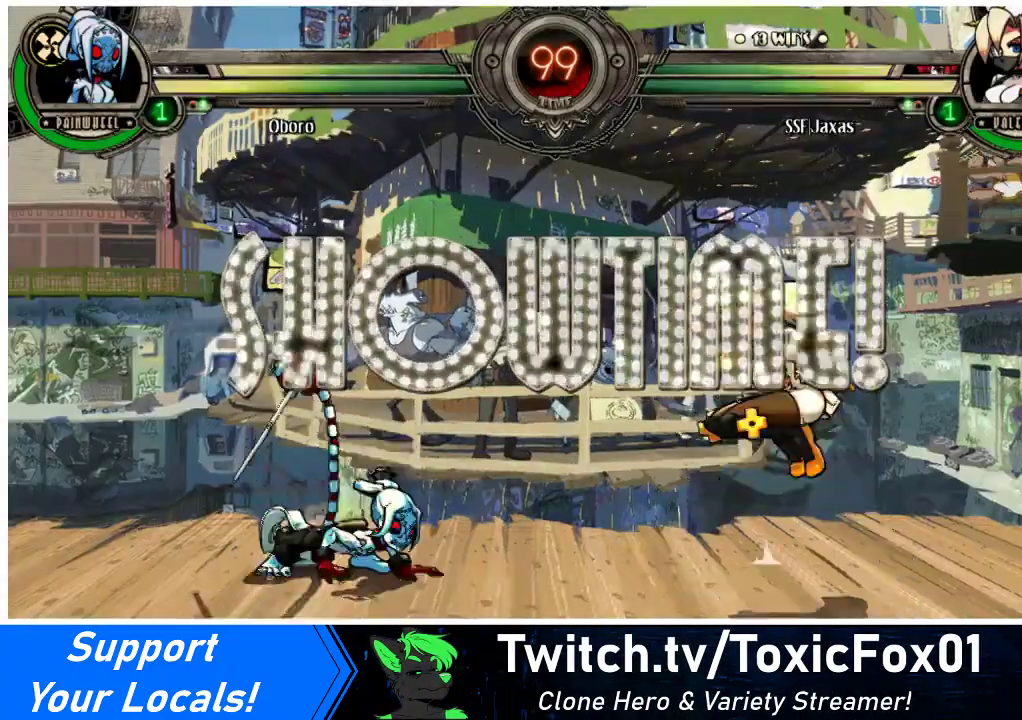
{"buttons": [], "events": [[233, "DPAD_DOWN", "down"], [233, "DPAD_RIGHT", "up"], [233, "DPAD_UP", "up"], [267, "DPAD_LEFT", "down"], [300, "DPAD_DOWN", "up"], [300, "R1", "down"], [367, "DPAD_LEFT", "up"], [367, "R1", "up"]]}
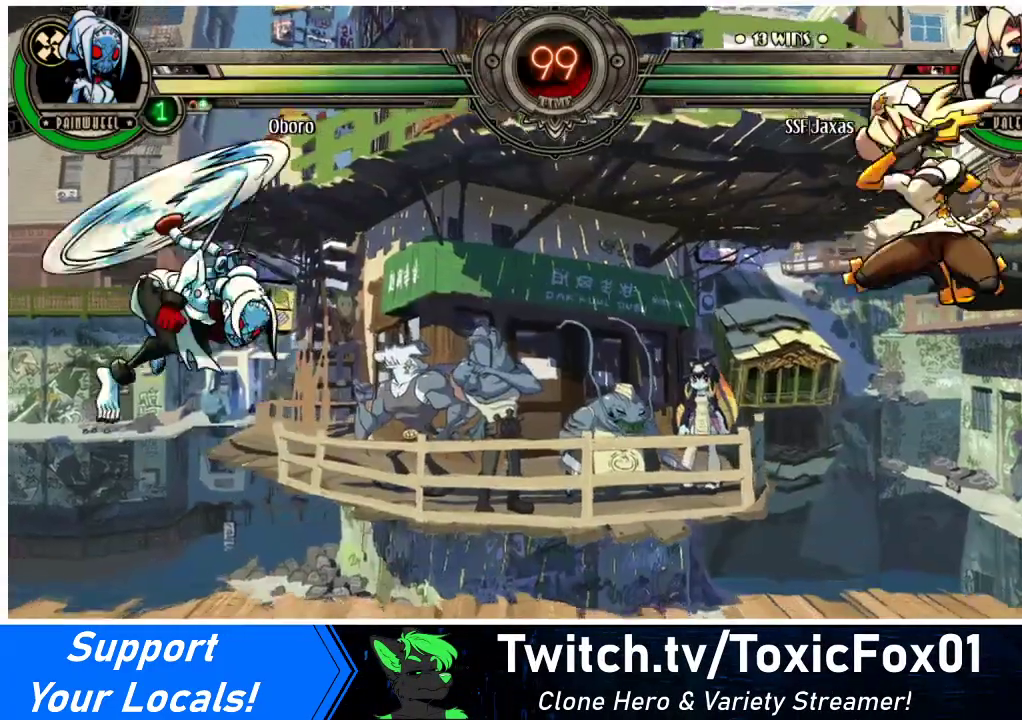
{"buttons": [], "events": []}
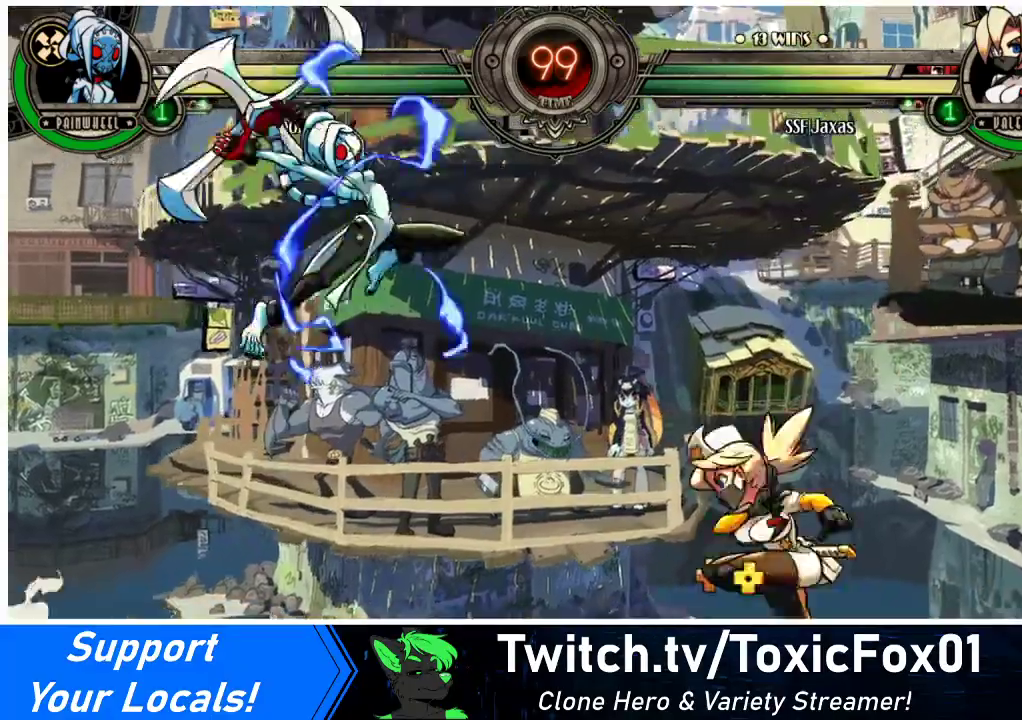
{"buttons": ["DPAD_RIGHT"], "events": [[33, "DPAD_LEFT", "down"], [133, "DPAD_UP", "down"], [167, "R2", "down"], [200, "DPAD_LEFT", "up"], [200, "DPAD_UP", "up"], [267, "R2", "up"], [300, "DPAD_RIGHT", "down"]]}
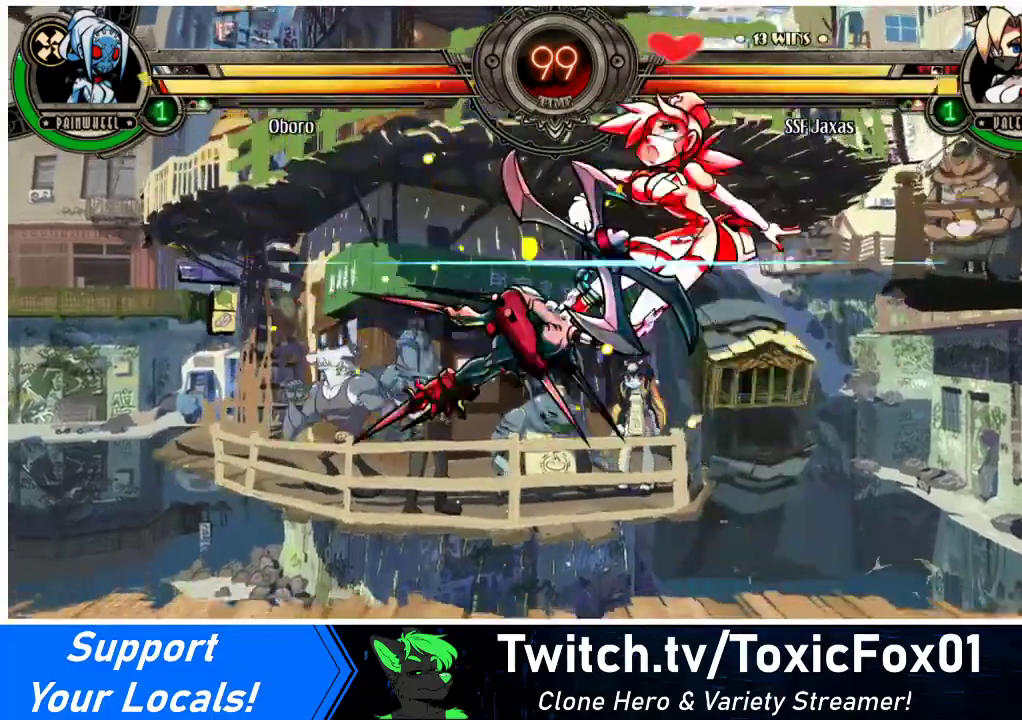
{"buttons": [], "events": [[33, "DPAD_RIGHT", "up"], [167, "DPAD_LEFT", "down"], [233, "DPAD_LEFT", "up"], [300, "DPAD_LEFT", "down"], [367, "DPAD_LEFT", "up"]]}
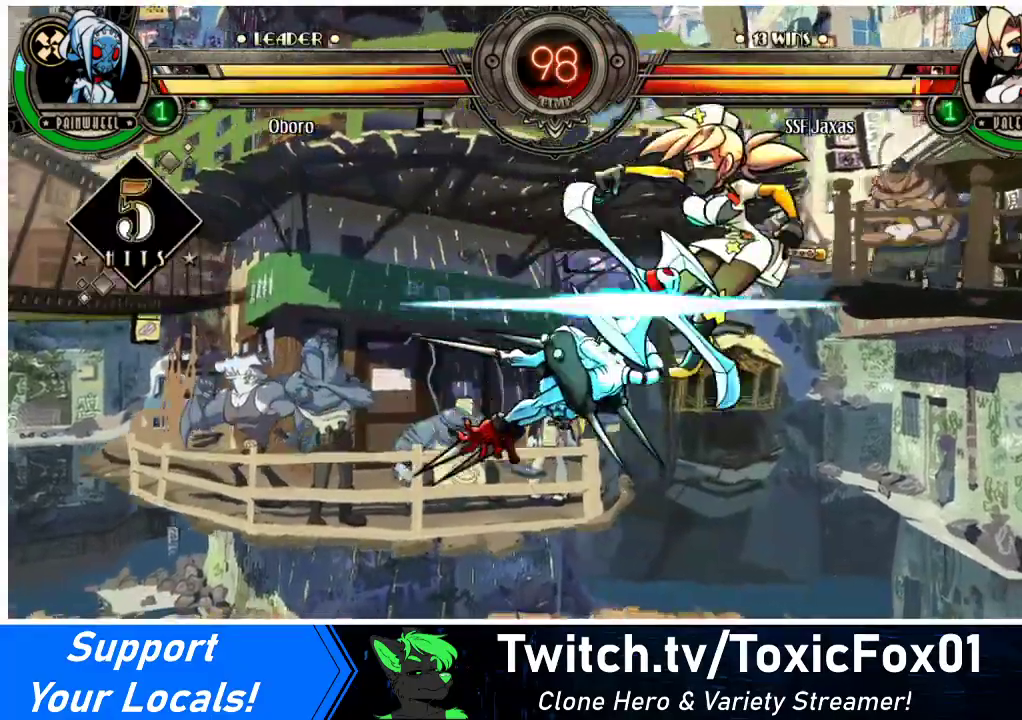
{"buttons": ["DPAD_DOWN", "DPAD_RIGHT"], "events": [[33, "DPAD_RIGHT", "down"], [100, "DPAD_DOWN", "down"], [233, "DPAD_DOWN", "up"], [433, "DPAD_DOWN", "down"]]}
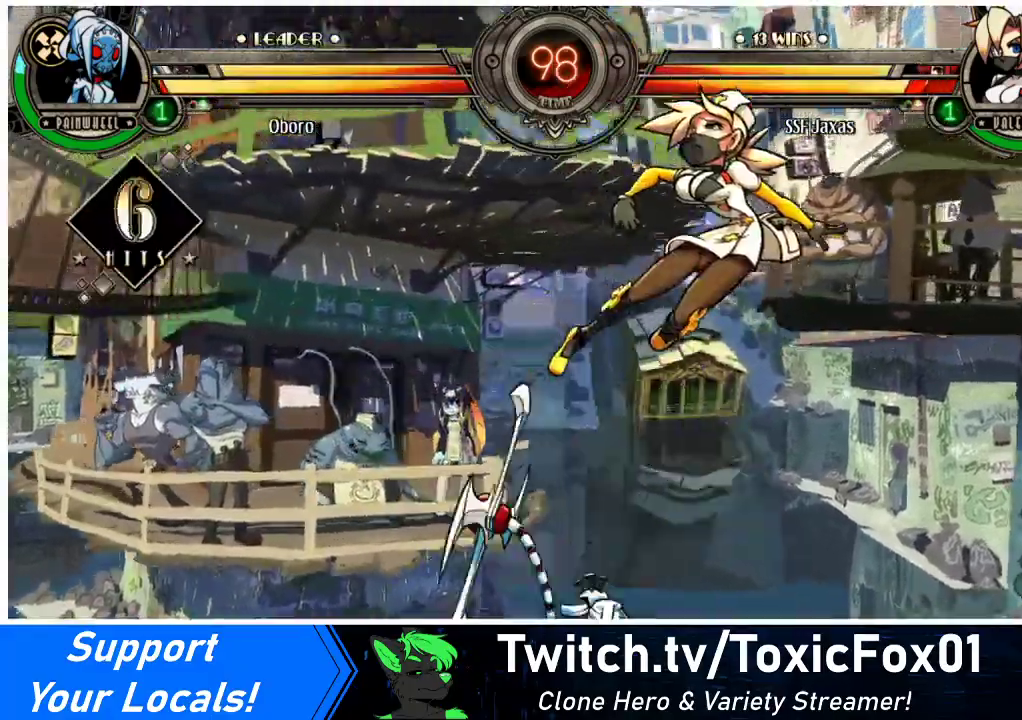
{"buttons": ["DPAD_DOWN", "DPAD_RIGHT"], "events": [[167, "DPAD_DOWN", "up"], [300, "DPAD_DOWN", "down"]]}
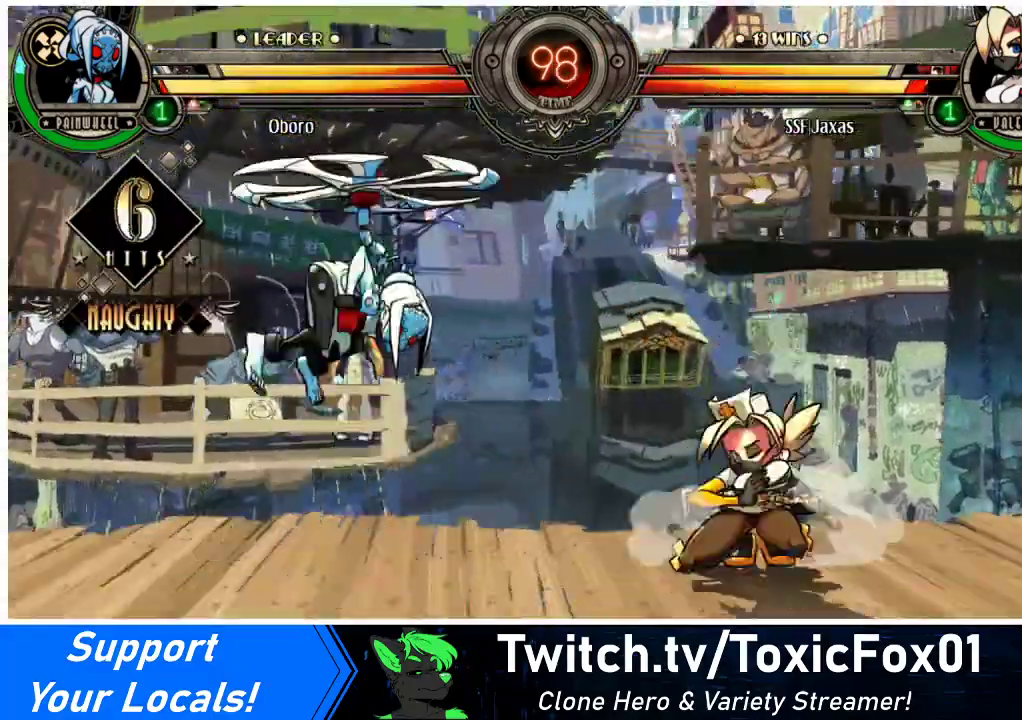
{"buttons": ["DPAD_RIGHT"], "events": [[267, "DPAD_DOWN", "up"]]}
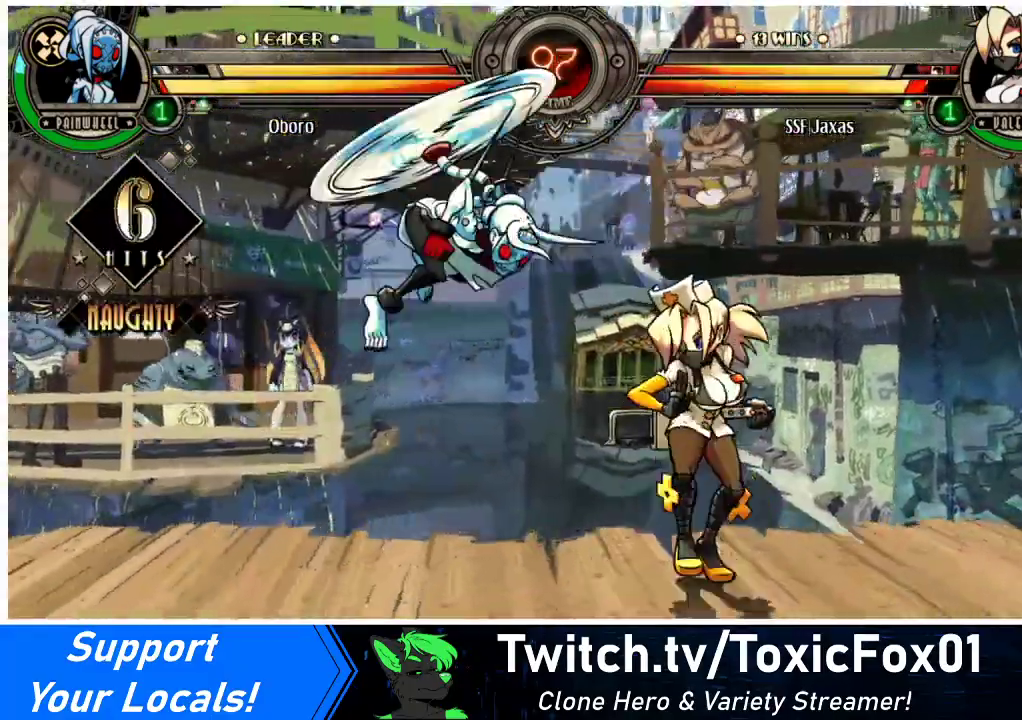
{"buttons": ["DPAD_LEFT"], "events": [[367, "DPAD_RIGHT", "up"], [400, "DPAD_LEFT", "down"]]}
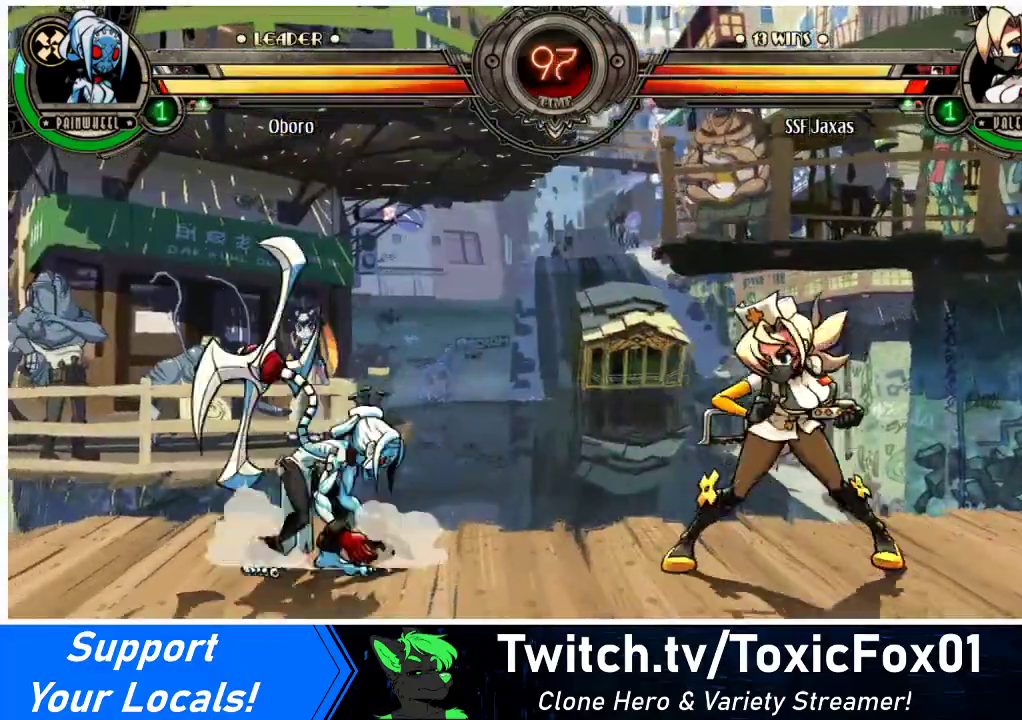
{"buttons": [], "events": [[33, "DPAD_LEFT", "up"], [67, "DPAD_RIGHT", "down"], [133, "DPAD_DOWN", "down"], [300, "DPAD_DOWN", "up"], [400, "DPAD_RIGHT", "up"], [433, "DPAD_LEFT", "down"], [500, "DPAD_LEFT", "up"]]}
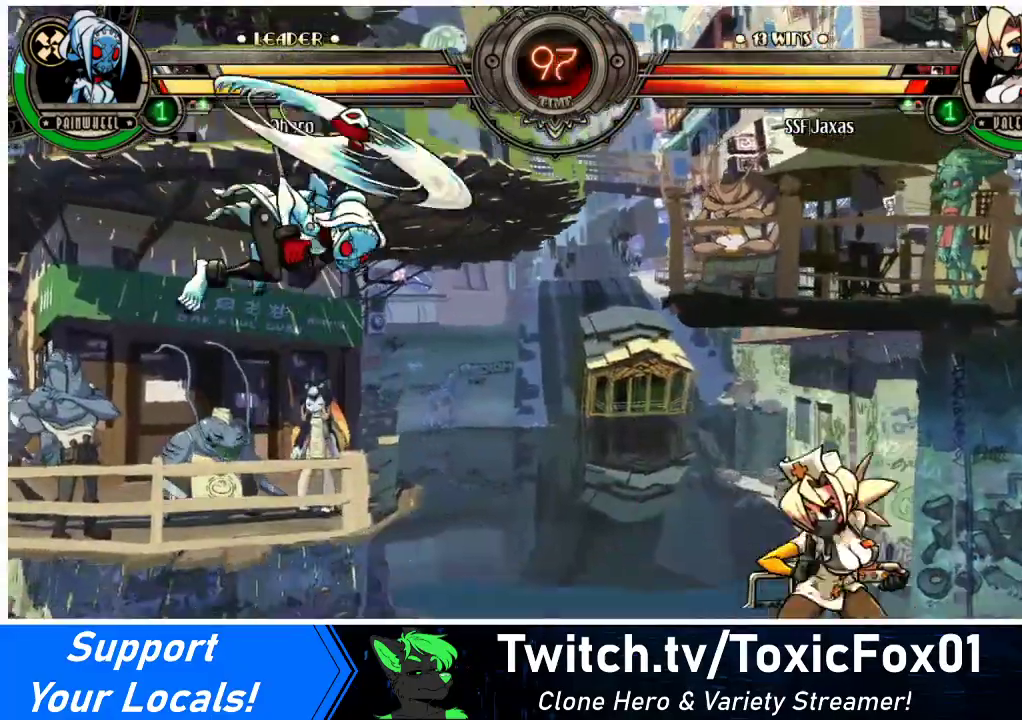
{"buttons": ["DPAD_LEFT"], "events": [[67, "DPAD_LEFT", "down"], [200, "DPAD_LEFT", "up"], [233, "DPAD_RIGHT", "down"], [433, "DPAD_RIGHT", "up"], [467, "DPAD_LEFT", "down"]]}
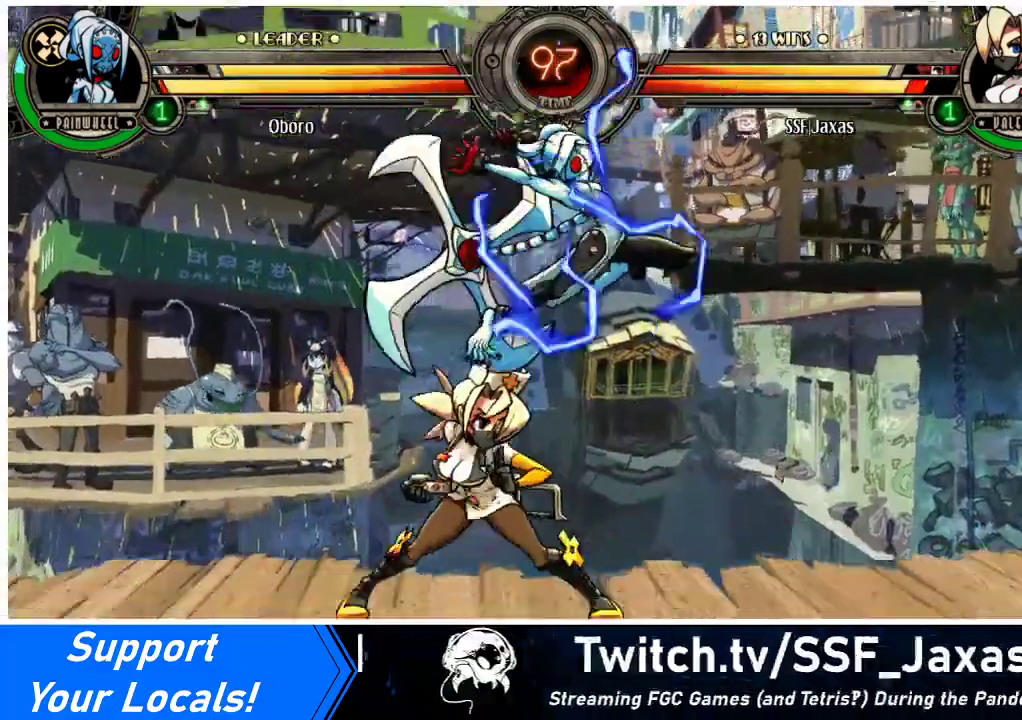
{"buttons": ["SQUARE"], "events": [[67, "DPAD_LEFT", "up"], [67, "SQUARE", "down"], [167, "SQUARE", "up"], [300, "SQUARE", "down"], [400, "SQUARE", "up"], [500, "SQUARE", "down"]]}
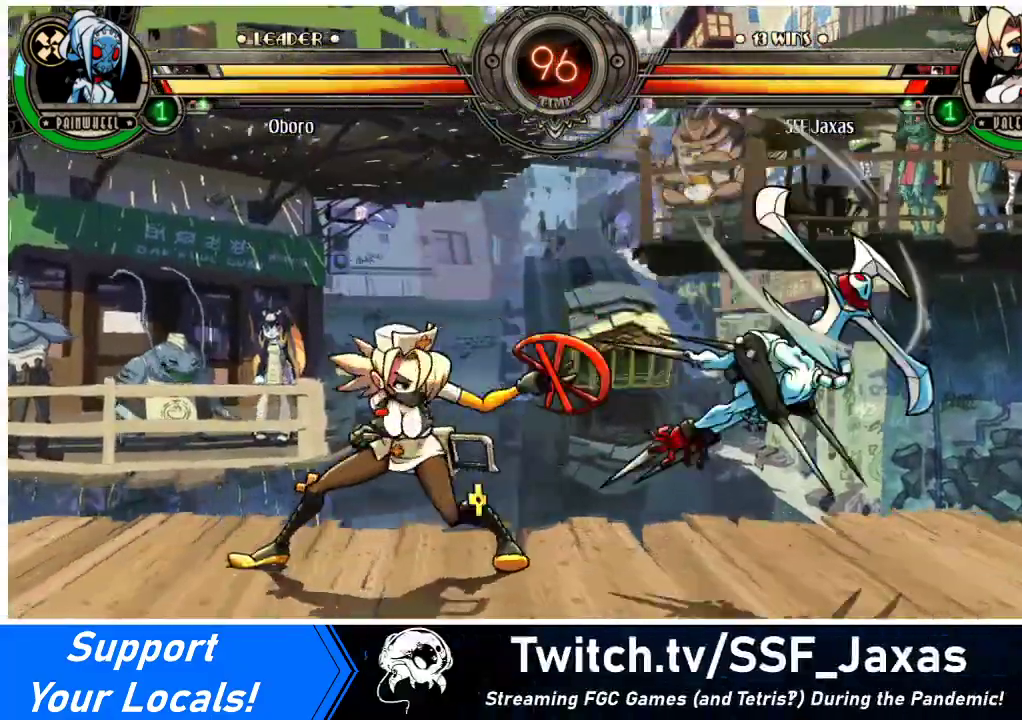
{"buttons": ["DPAD_LEFT"], "events": [[67, "SQUARE", "up"], [367, "DPAD_LEFT", "down"], [433, "DPAD_LEFT", "up"], [500, "DPAD_LEFT", "down"]]}
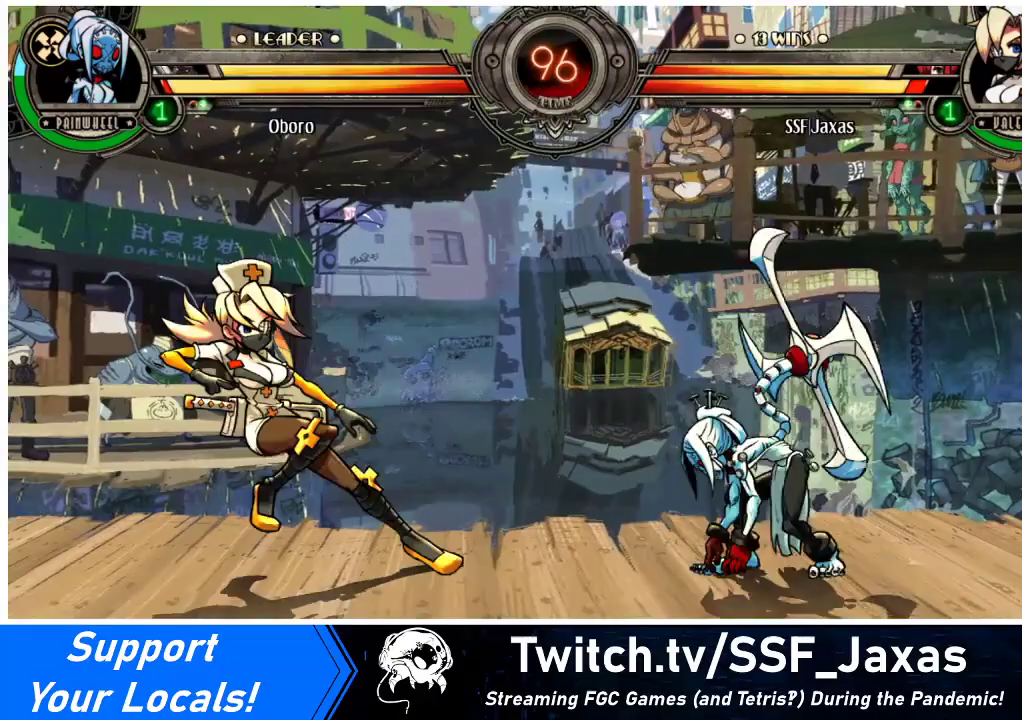
{"buttons": ["DPAD_UP", "DPAD_LEFT"], "events": [[167, "DPAD_LEFT", "up"], [233, "DPAD_RIGHT", "down"], [333, "DPAD_RIGHT", "up"], [367, "DPAD_RIGHT", "down"], [400, "DPAD_UP", "down"], [500, "DPAD_LEFT", "down"], [500, "DPAD_RIGHT", "up"]]}
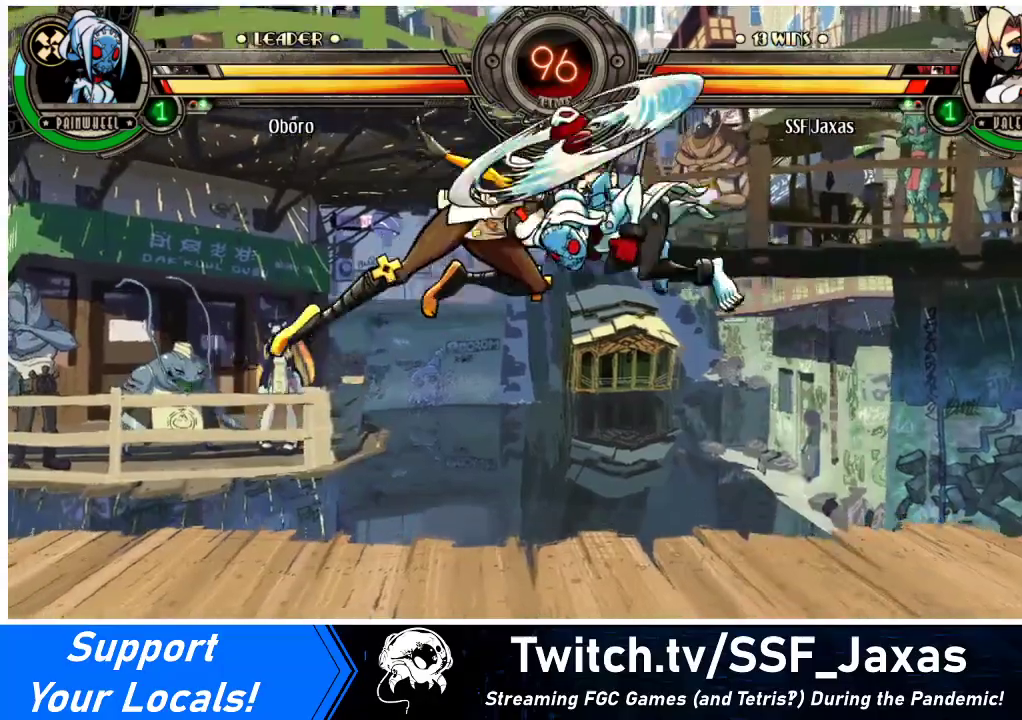
{"buttons": ["DPAD_LEFT"], "events": [[33, "DPAD_UP", "up"], [67, "R1", "down"], [133, "R1", "up"]]}
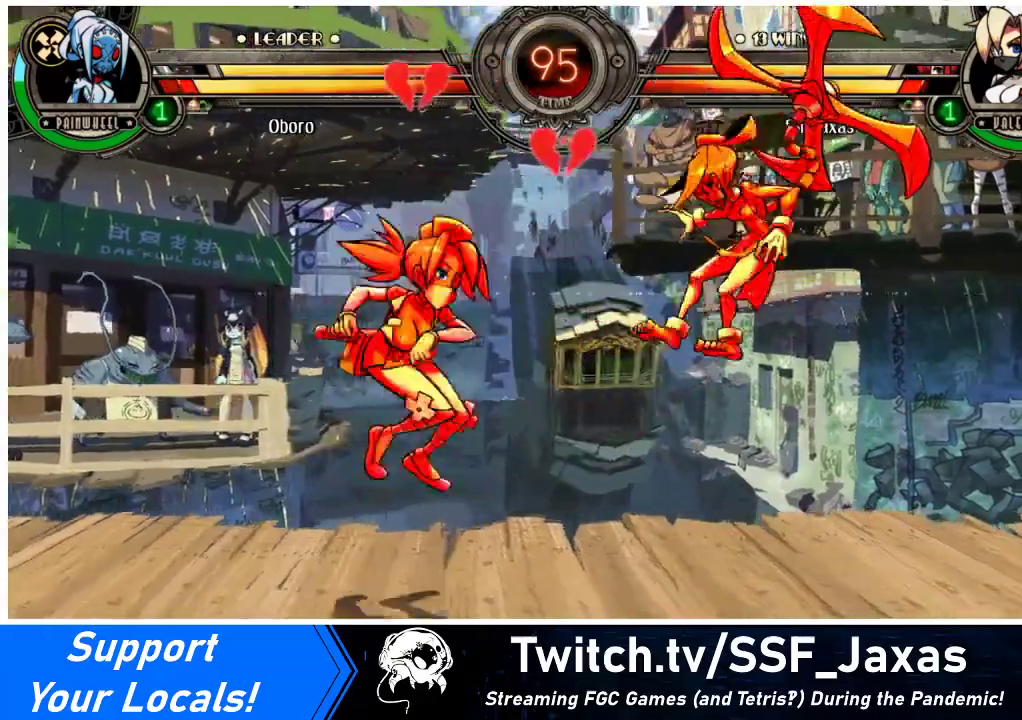
{"buttons": ["SQUARE"], "events": [[33, "DPAD_LEFT", "up"], [67, "DPAD_RIGHT", "down"], [167, "DPAD_RIGHT", "up"], [200, "DPAD_RIGHT", "down"], [433, "SQUARE", "down"], [467, "DPAD_RIGHT", "up"]]}
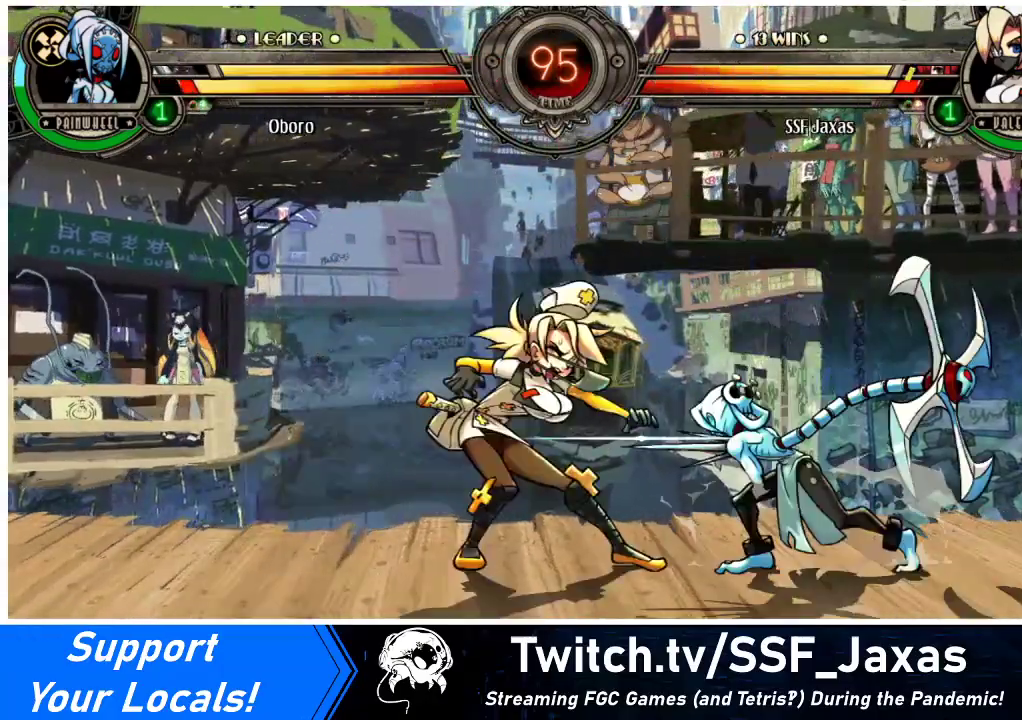
{"buttons": ["DPAD_DOWN", "DPAD_LEFT"], "events": [[67, "SQUARE", "up"], [133, "SQUARE", "down"], [233, "SQUARE", "up"], [333, "DPAD_LEFT", "down"], [400, "DPAD_DOWN", "down"]]}
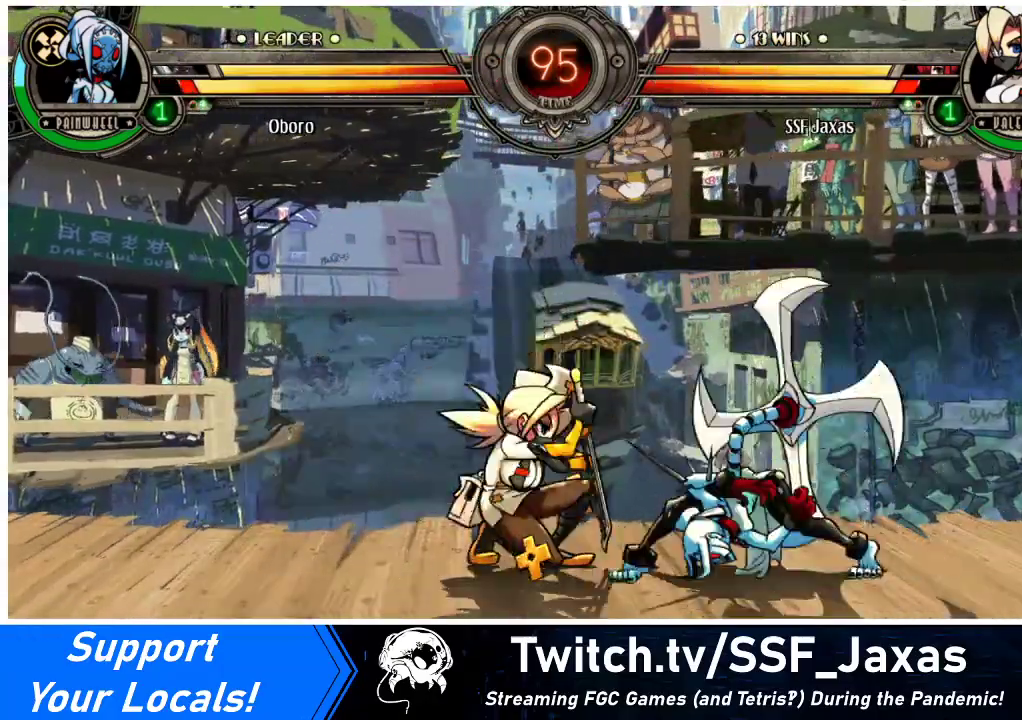
{"buttons": ["R2"], "events": [[300, "DPAD_DOWN", "up"], [300, "DPAD_UP", "down"], [433, "DPAD_UP", "up"], [433, "R2", "down"], [467, "DPAD_LEFT", "up"]]}
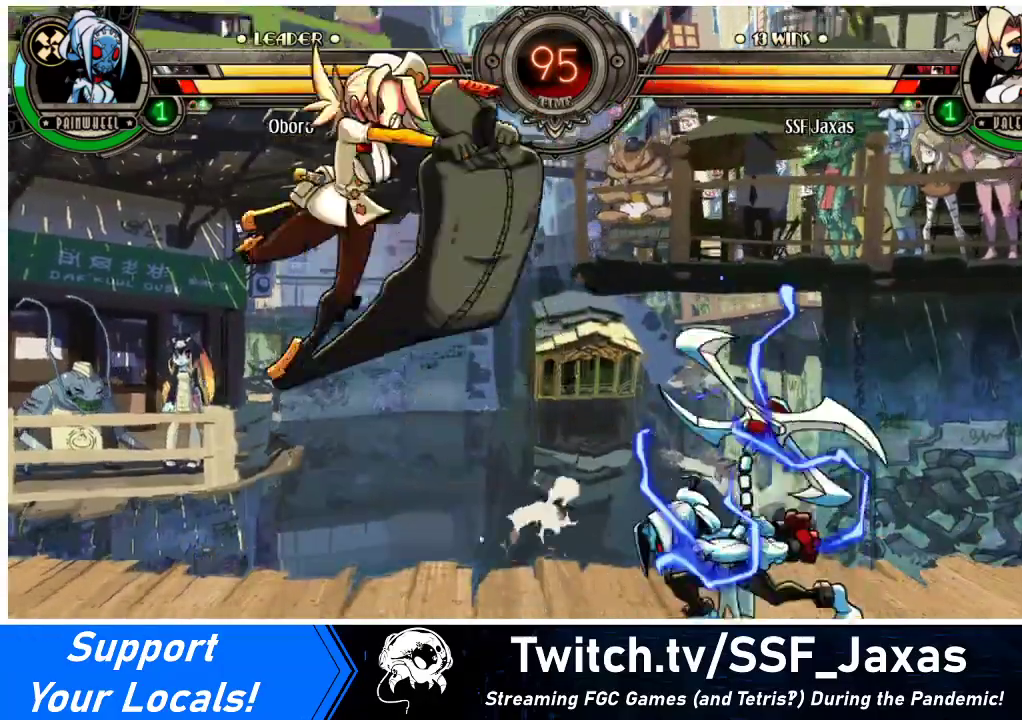
{"buttons": ["DPAD_RIGHT"], "events": [[33, "R2", "up"], [400, "DPAD_RIGHT", "down"], [433, "DPAD_RIGHT", "up"], [500, "DPAD_RIGHT", "down"]]}
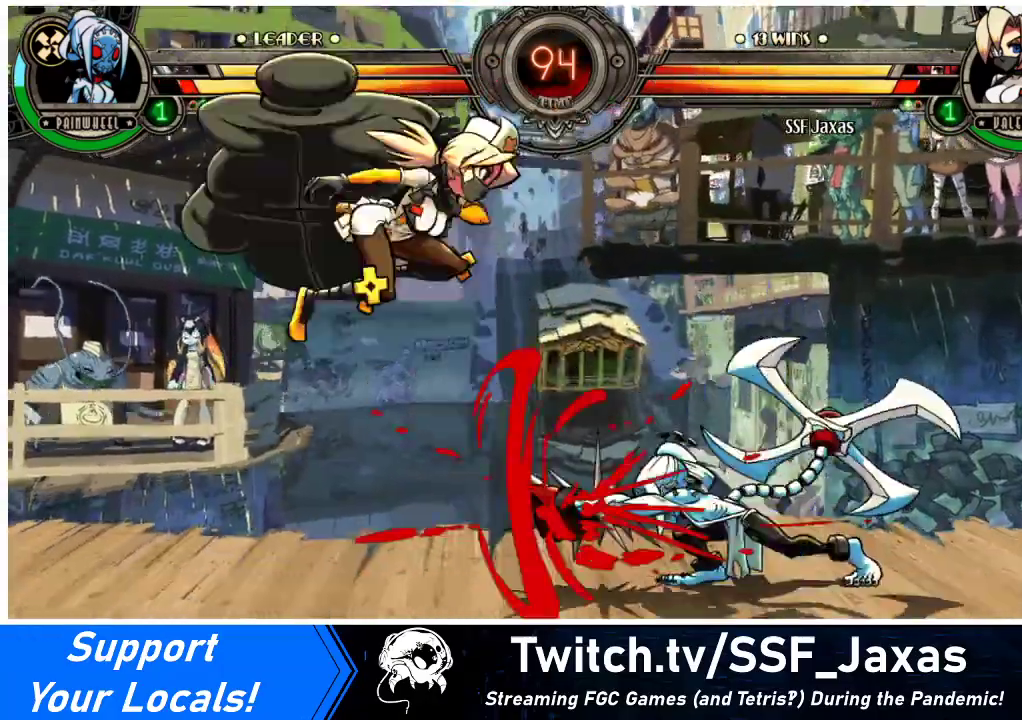
{"buttons": [], "events": [[100, "DPAD_RIGHT", "up"], [100, "R1", "down"], [200, "R1", "up"]]}
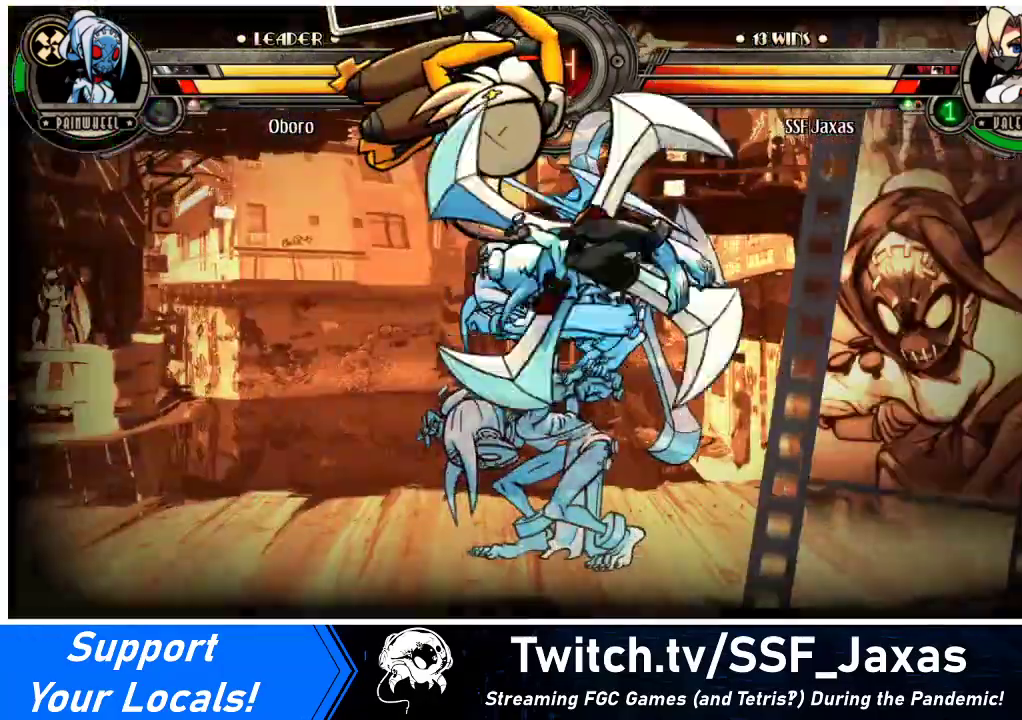
{"buttons": ["DPAD_LEFT"], "events": [[367, "DPAD_LEFT", "down"]]}
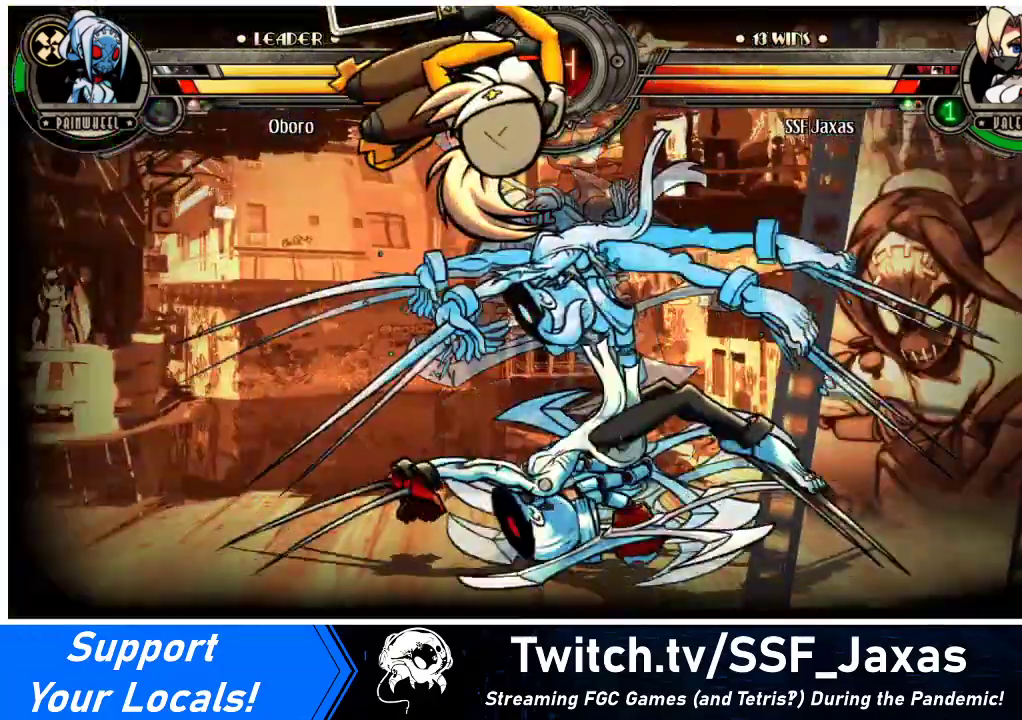
{"buttons": ["DPAD_LEFT"], "events": []}